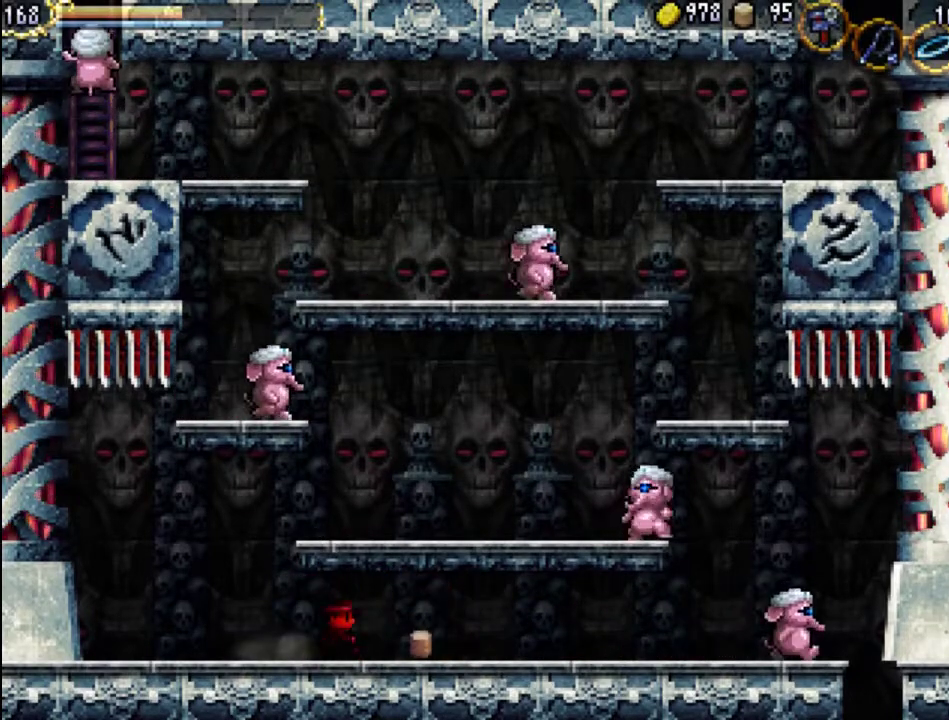
Gameplay with a controller (Xbox layout); each line is a JSON object with the inputs held at the frame after it. "events" lists button and stick changes between this image and that frame as [ms after this image, input, new state], when the widget could be followed in between. Not read: L3 R3 left_stick right_stick.
{"buttons": ["DPAD_RIGHT"], "events": []}
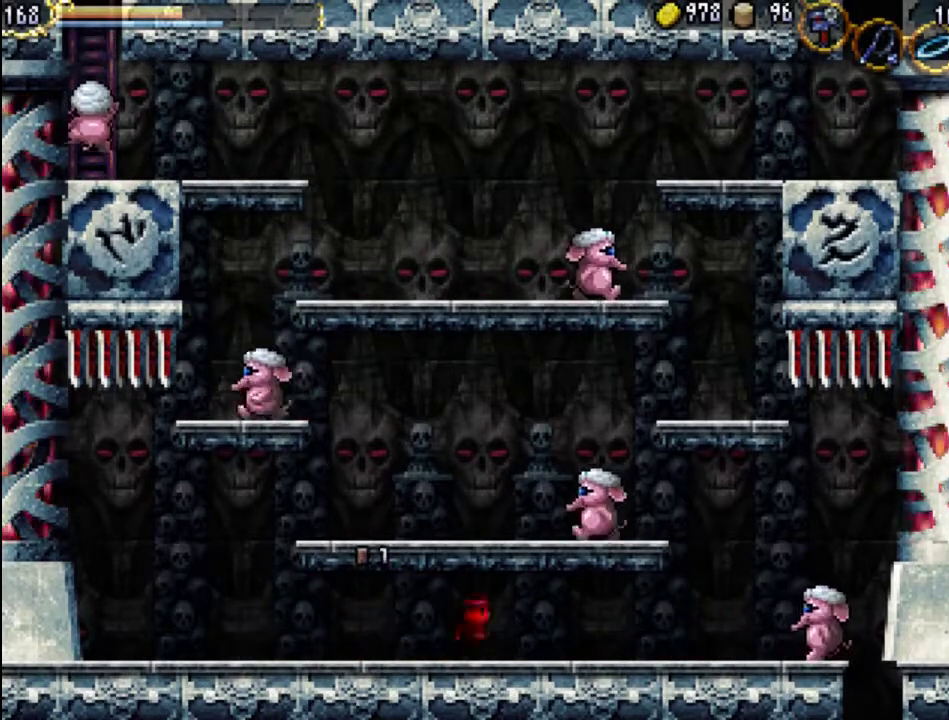
{"buttons": ["DPAD_RIGHT"], "events": []}
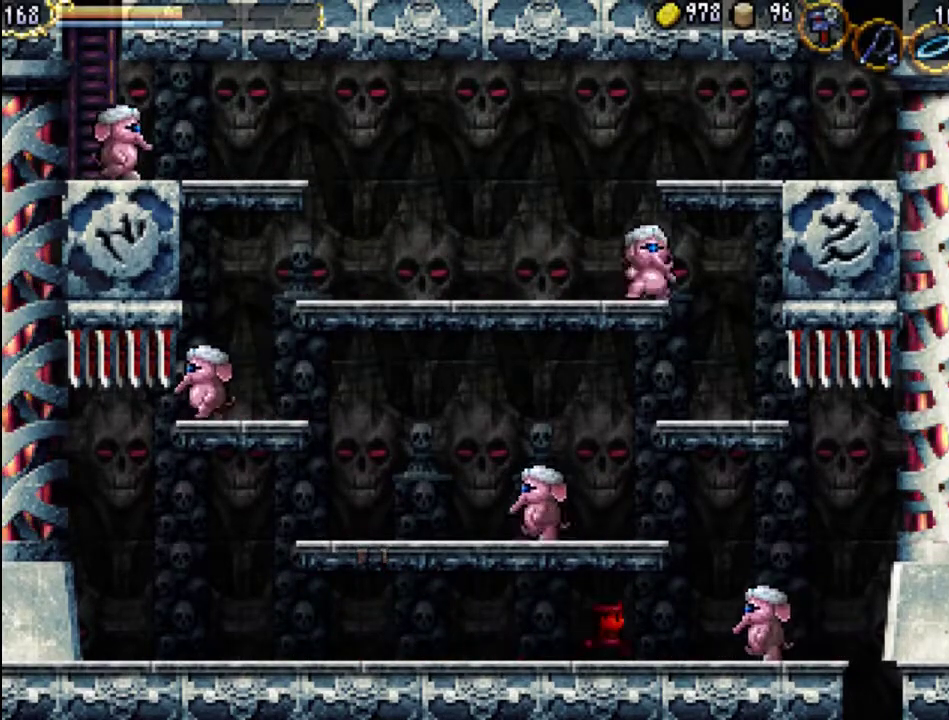
{"buttons": [], "events": [[100, "DPAD_RIGHT", "up"], [100, "X", "down"], [167, "X", "up"], [267, "X", "down"], [333, "X", "up"], [400, "X", "down"], [467, "X", "up"]]}
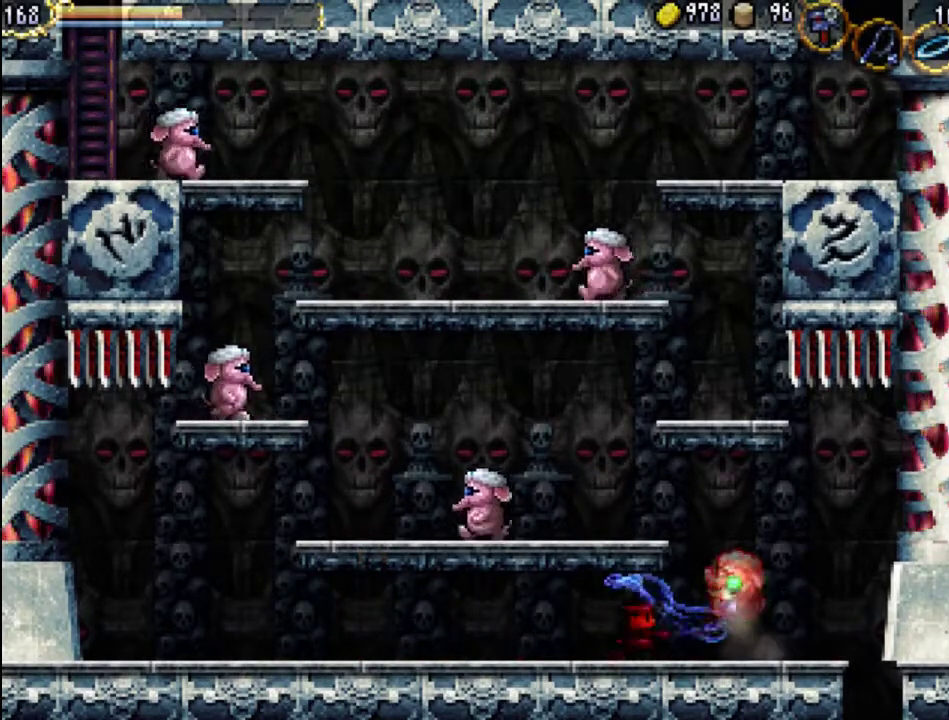
{"buttons": ["DPAD_RIGHT"], "events": [[33, "X", "down"], [100, "X", "up"], [167, "X", "down"], [233, "DPAD_RIGHT", "down"], [267, "X", "up"]]}
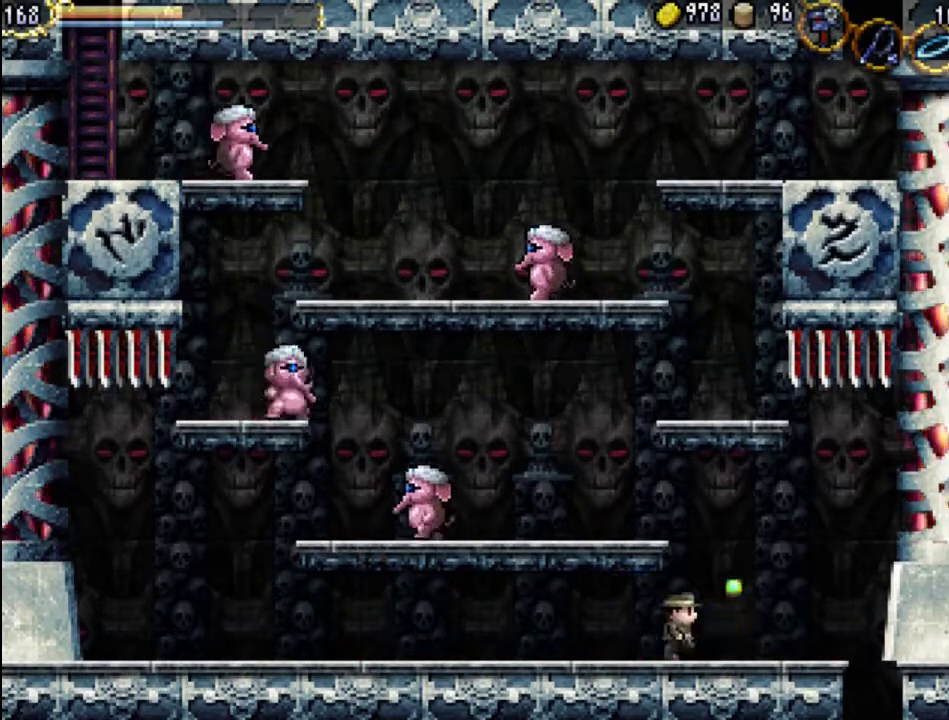
{"buttons": ["A", "DPAD_LEFT"], "events": [[167, "A", "down"], [167, "DPAD_RIGHT", "up"], [433, "DPAD_LEFT", "down"]]}
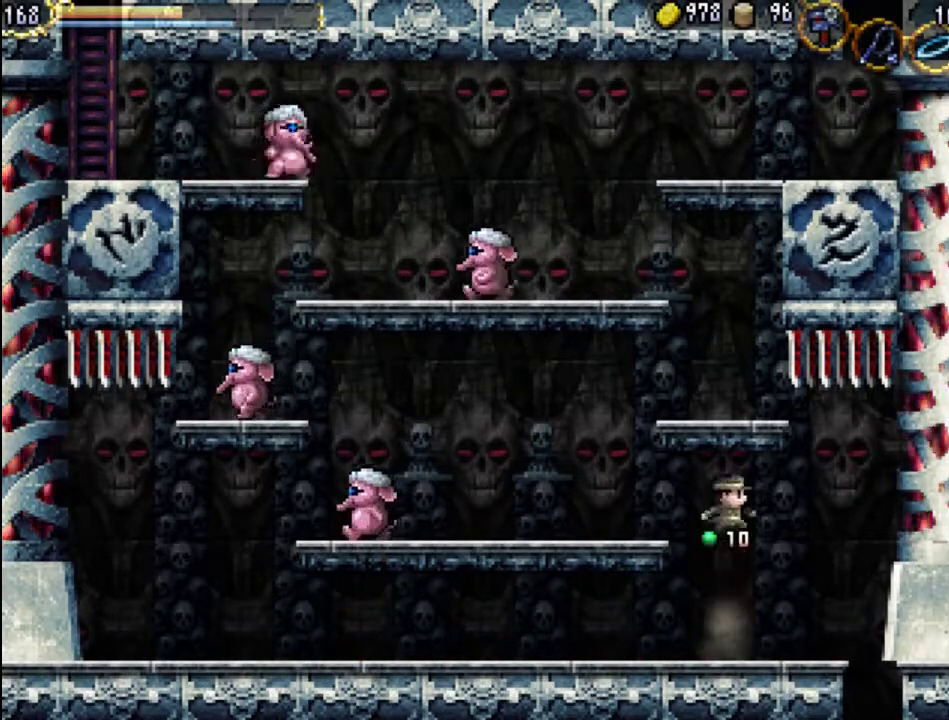
{"buttons": ["DPAD_LEFT"], "events": [[100, "A", "up"]]}
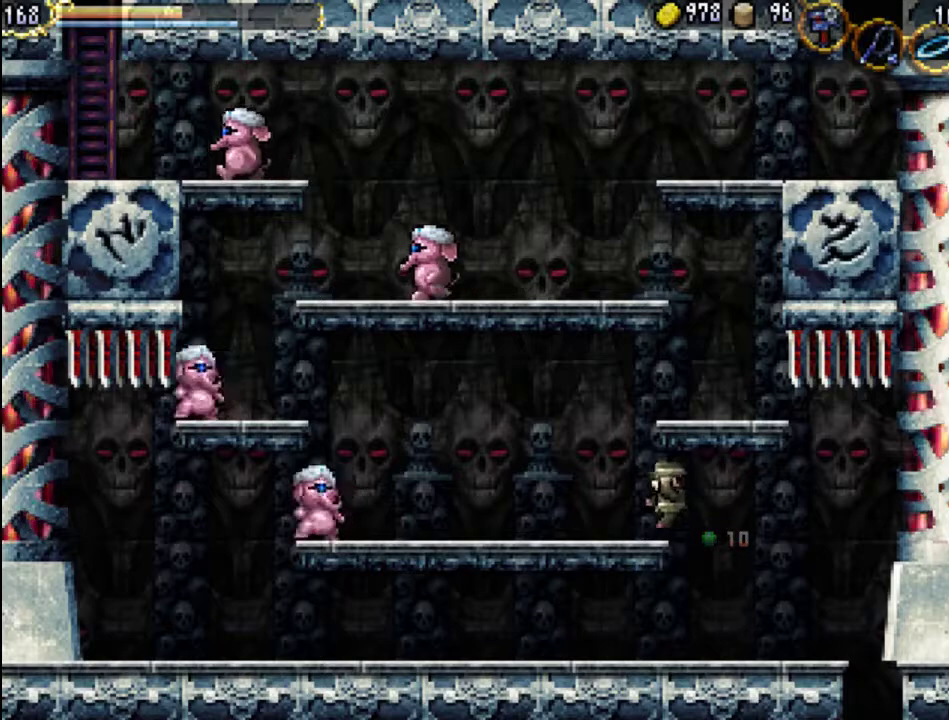
{"buttons": ["DPAD_LEFT"], "events": [[133, "A", "down"], [267, "A", "up"]]}
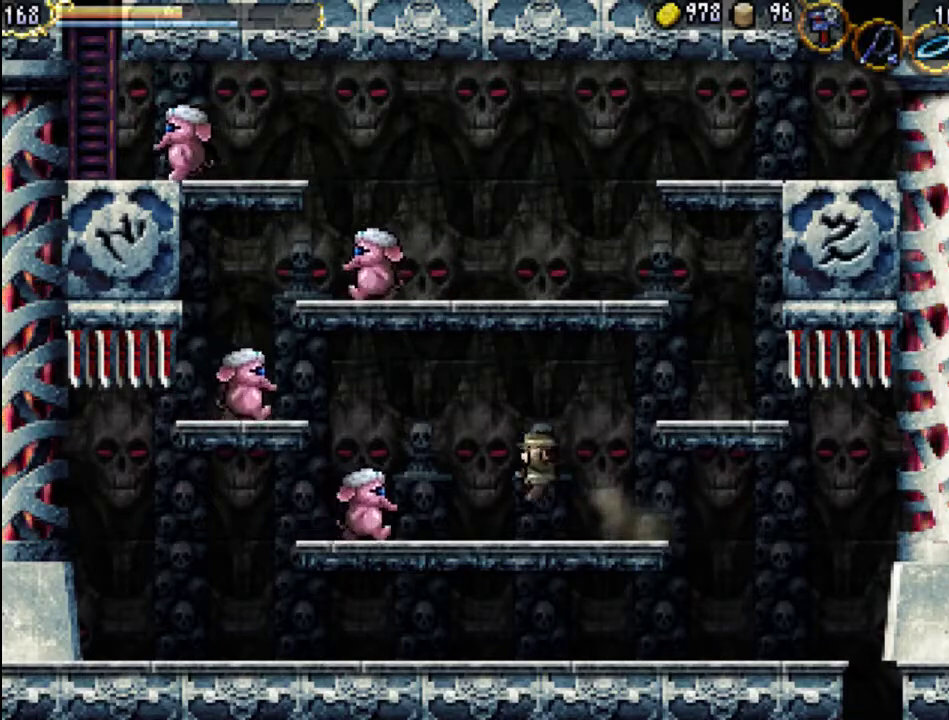
{"buttons": ["X"], "events": [[67, "X", "down"], [133, "DPAD_LEFT", "up"], [167, "X", "up"], [233, "X", "down"], [300, "X", "up"], [367, "X", "down"], [433, "X", "up"], [500, "X", "down"]]}
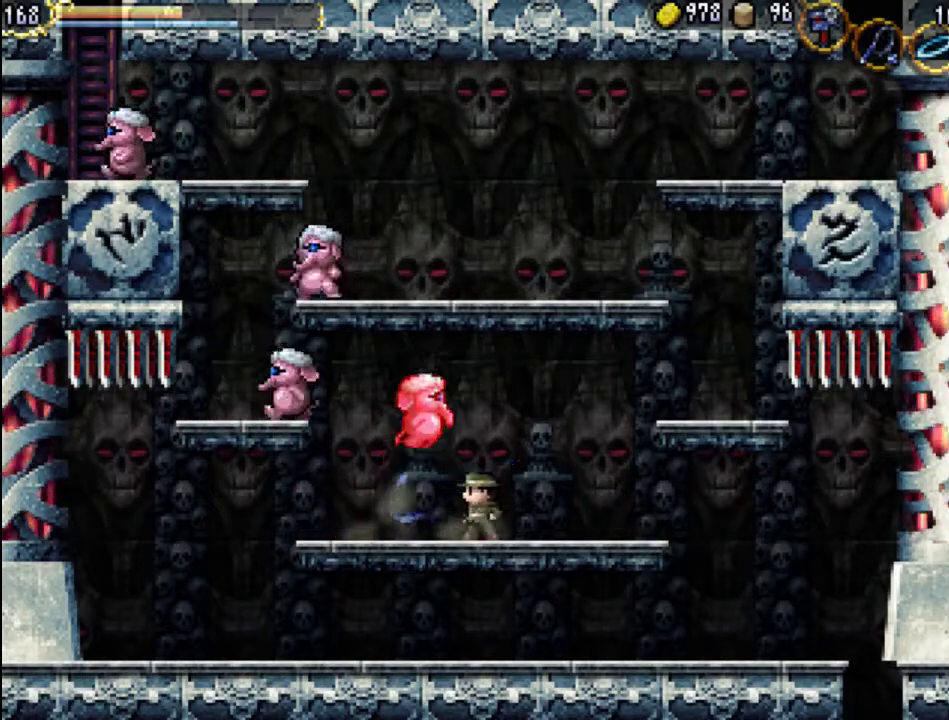
{"buttons": ["DPAD_RIGHT"], "events": [[67, "DPAD_RIGHT", "down"], [100, "X", "up"]]}
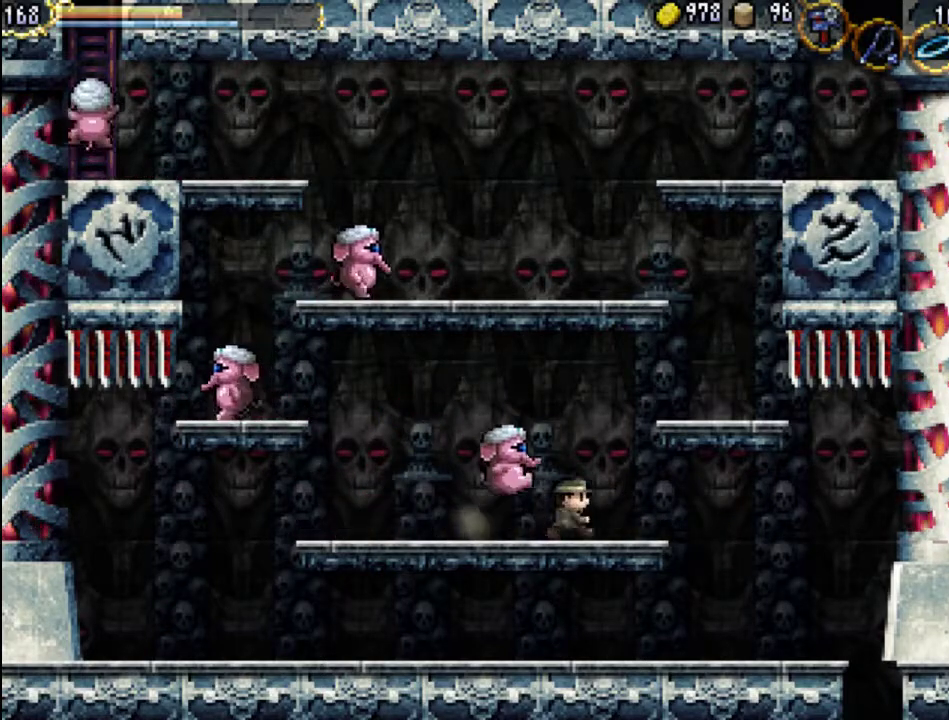
{"buttons": ["X"], "events": [[267, "DPAD_LEFT", "down"], [267, "DPAD_RIGHT", "up"], [333, "DPAD_LEFT", "up"], [333, "X", "down"], [400, "X", "up"], [467, "X", "down"]]}
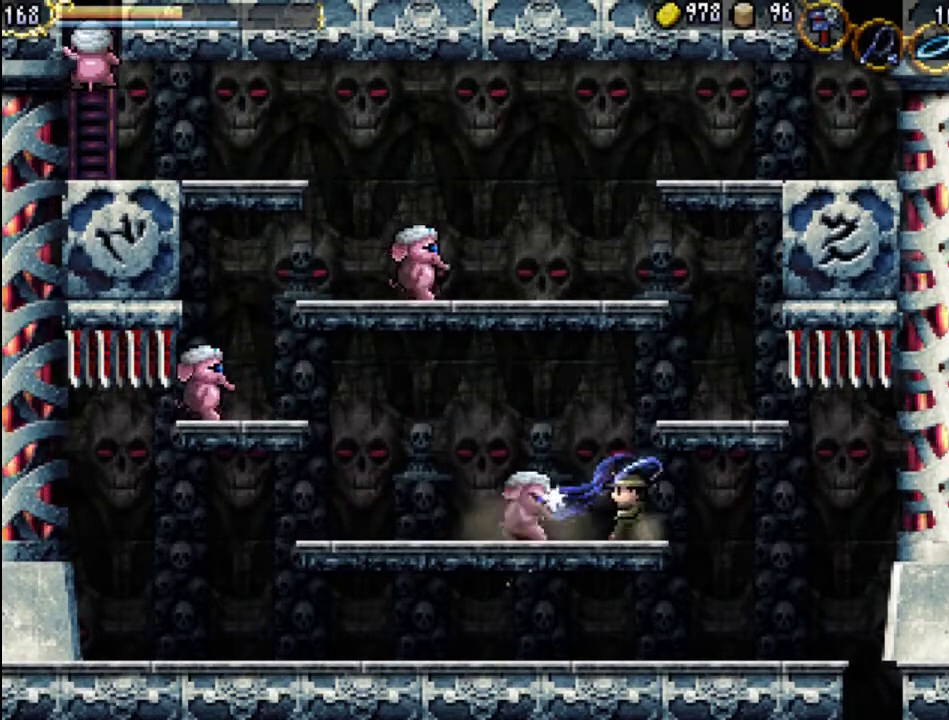
{"buttons": ["X"], "events": [[33, "X", "up"], [100, "X", "down"], [167, "X", "up"], [267, "X", "down"], [333, "X", "up"], [367, "X", "down"], [467, "X", "up"], [500, "X", "down"]]}
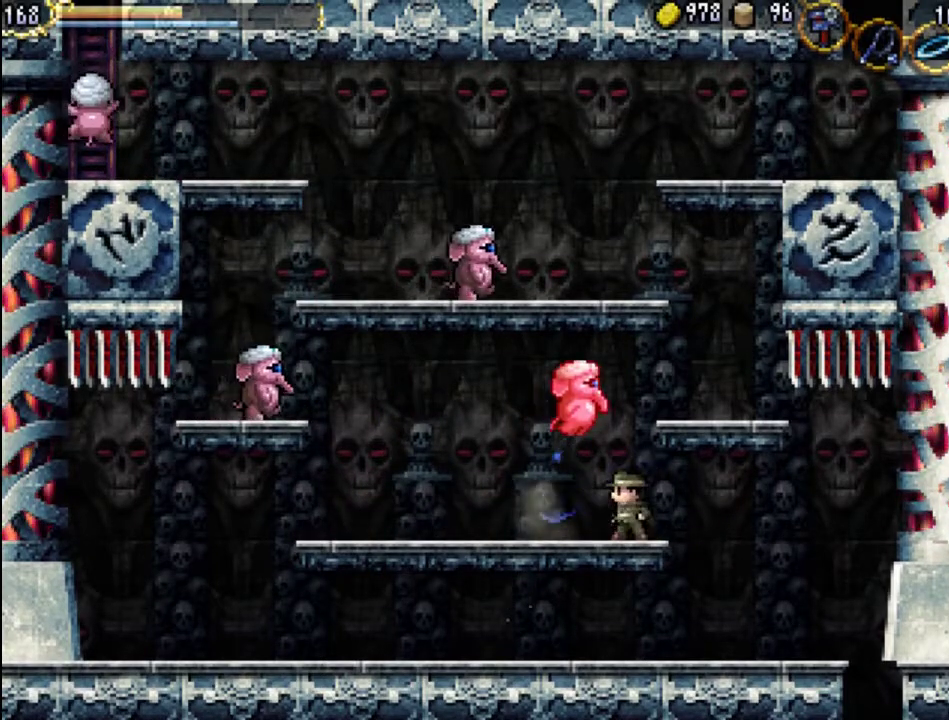
{"buttons": ["DPAD_LEFT"], "events": [[67, "X", "up"], [133, "DPAD_LEFT", "down"], [233, "X", "down"], [300, "DPAD_LEFT", "up"], [333, "X", "up"], [400, "DPAD_LEFT", "down"], [400, "X", "down"], [467, "X", "up"]]}
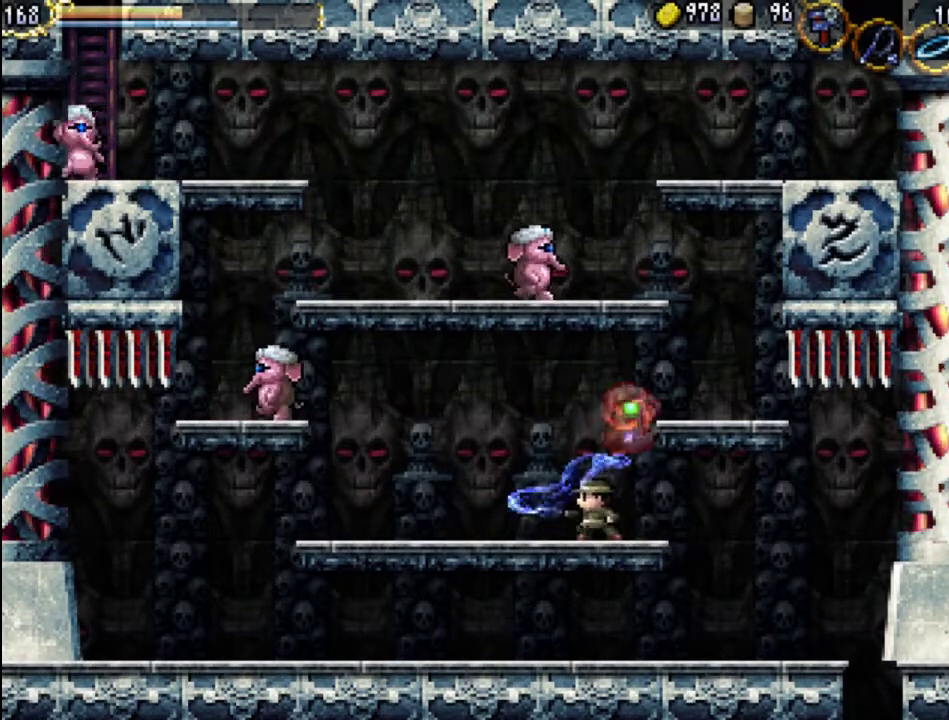
{"buttons": ["A"], "events": [[67, "DPAD_LEFT", "up"], [167, "DPAD_RIGHT", "down"], [333, "A", "down"], [333, "DPAD_RIGHT", "up"]]}
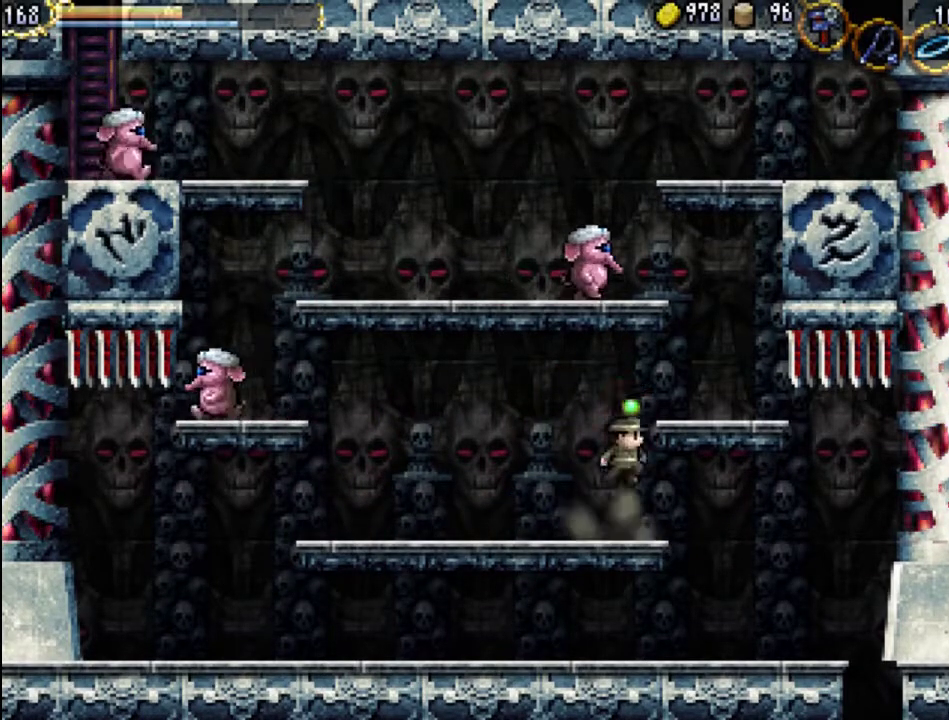
{"buttons": ["X", "DPAD_RIGHT"], "events": [[167, "DPAD_RIGHT", "down"], [267, "A", "up"], [367, "X", "down"], [433, "X", "up"], [500, "X", "down"]]}
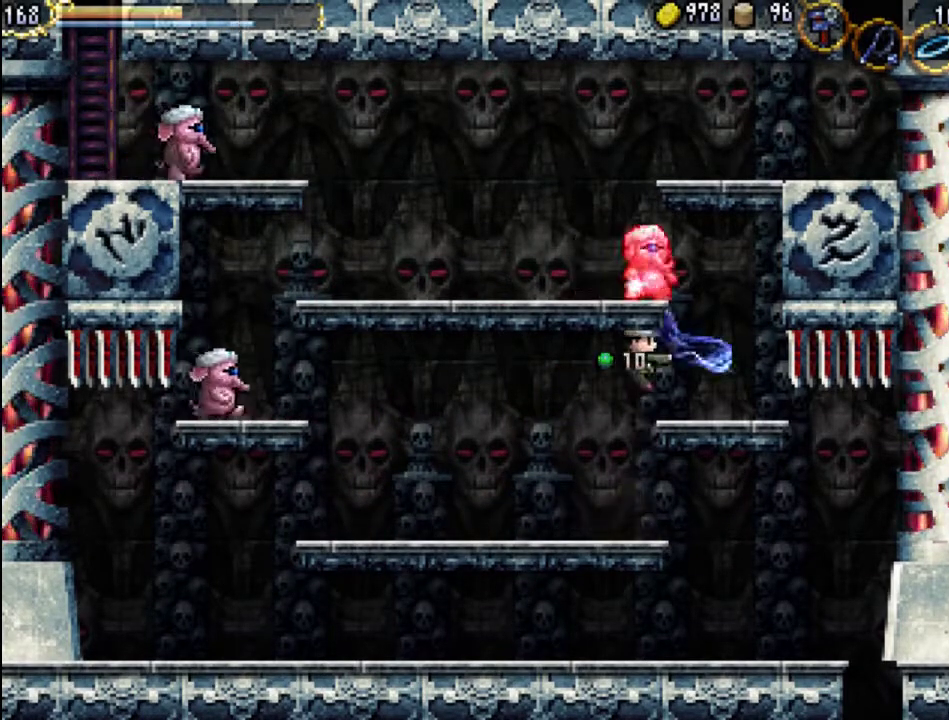
{"buttons": ["A"], "events": [[133, "X", "up"], [167, "DPAD_RIGHT", "up"], [333, "A", "down"]]}
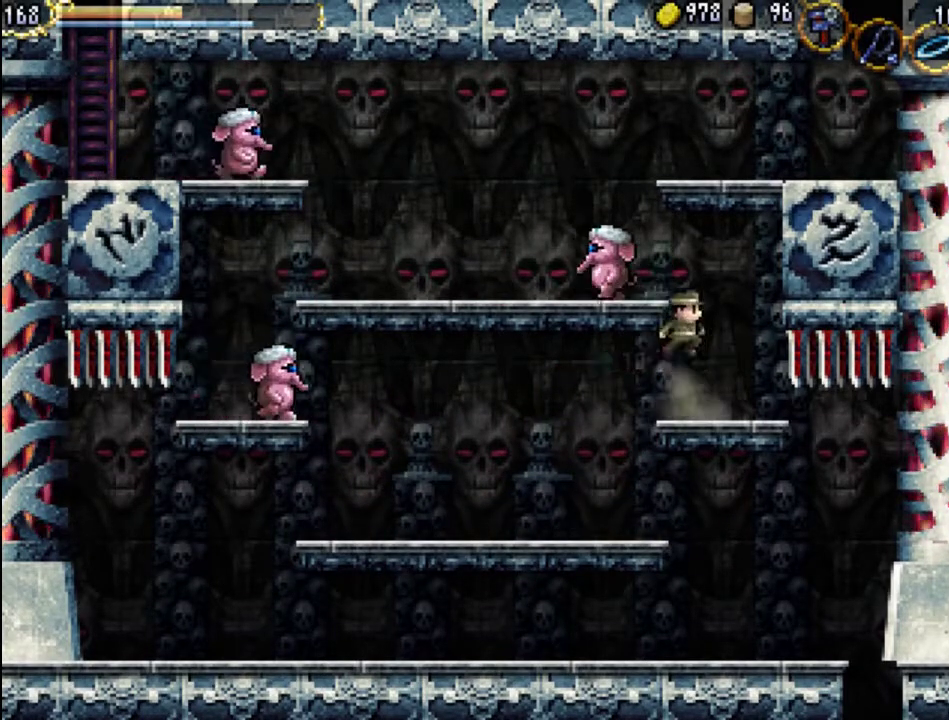
{"buttons": ["X", "DPAD_LEFT"], "events": [[100, "DPAD_LEFT", "down"], [200, "A", "up"], [267, "X", "down"], [367, "X", "up"], [467, "X", "down"]]}
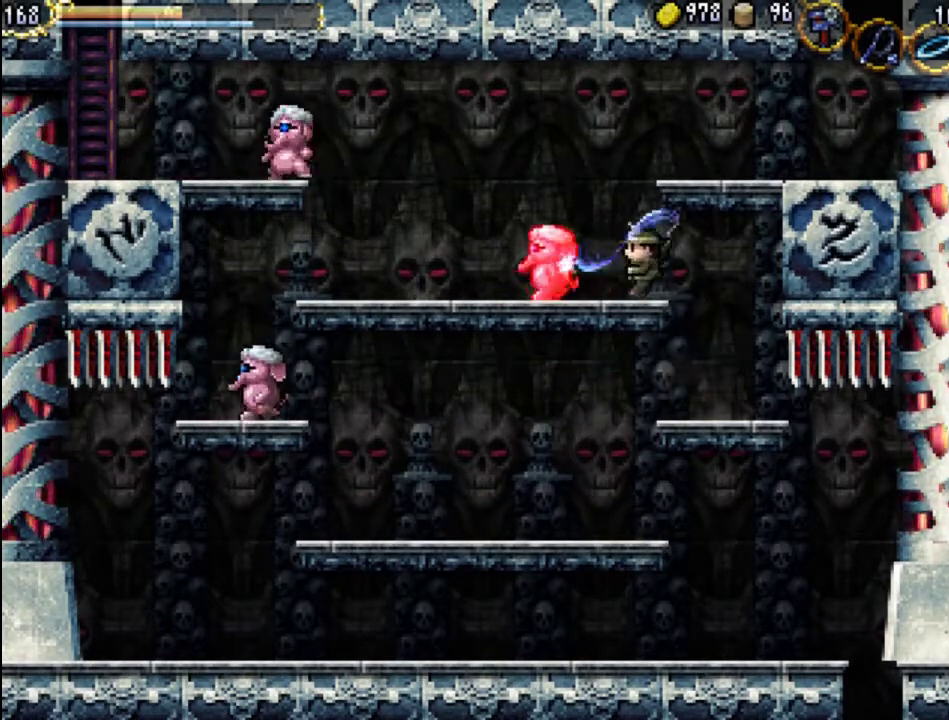
{"buttons": ["DPAD_LEFT"], "events": [[67, "X", "up"], [133, "X", "down"], [233, "X", "up"], [367, "X", "down"], [433, "X", "up"]]}
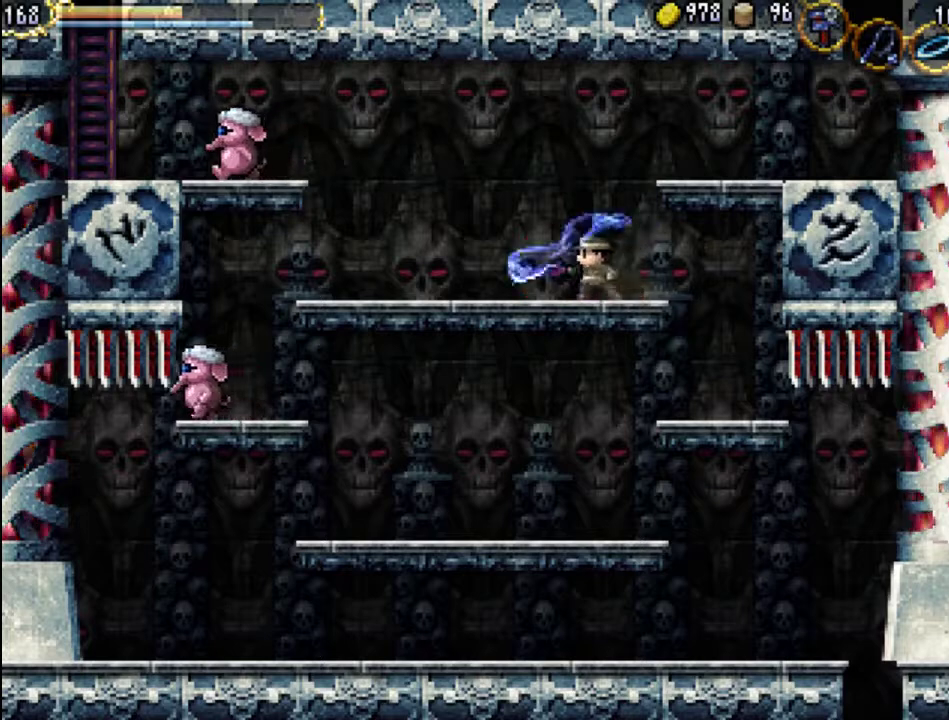
{"buttons": ["DPAD_LEFT"], "events": []}
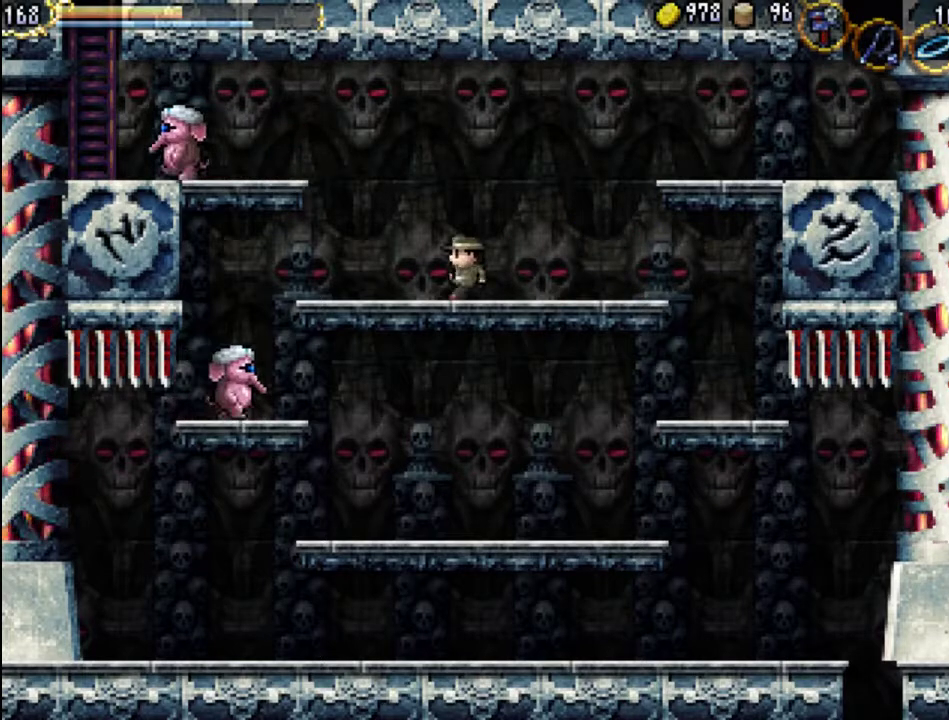
{"buttons": ["A", "DPAD_LEFT"], "events": [[200, "A", "down"]]}
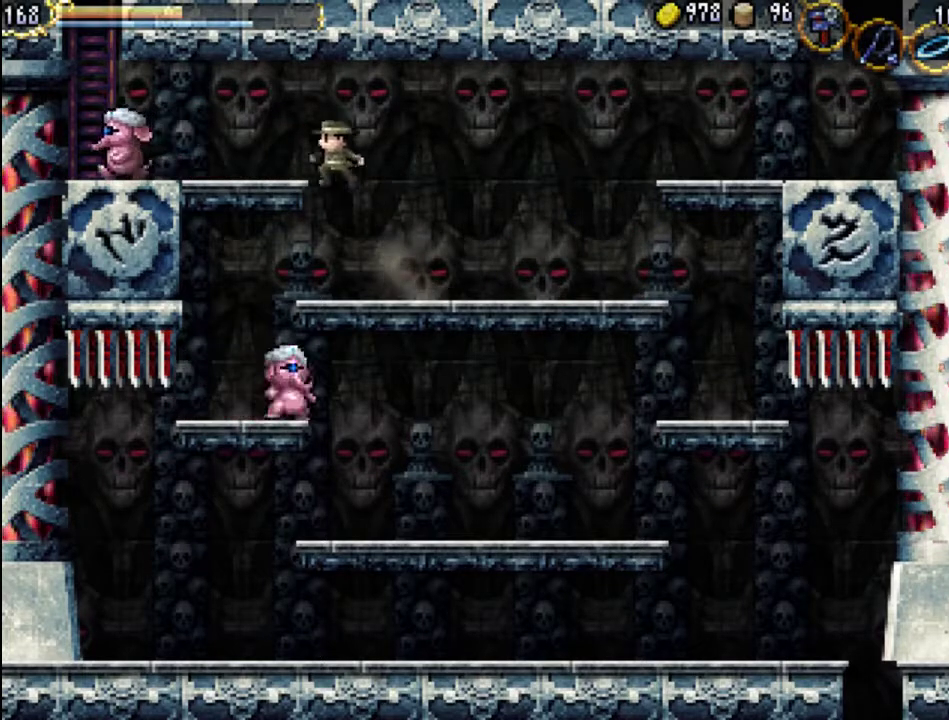
{"buttons": ["DPAD_LEFT"], "events": [[33, "A", "up"]]}
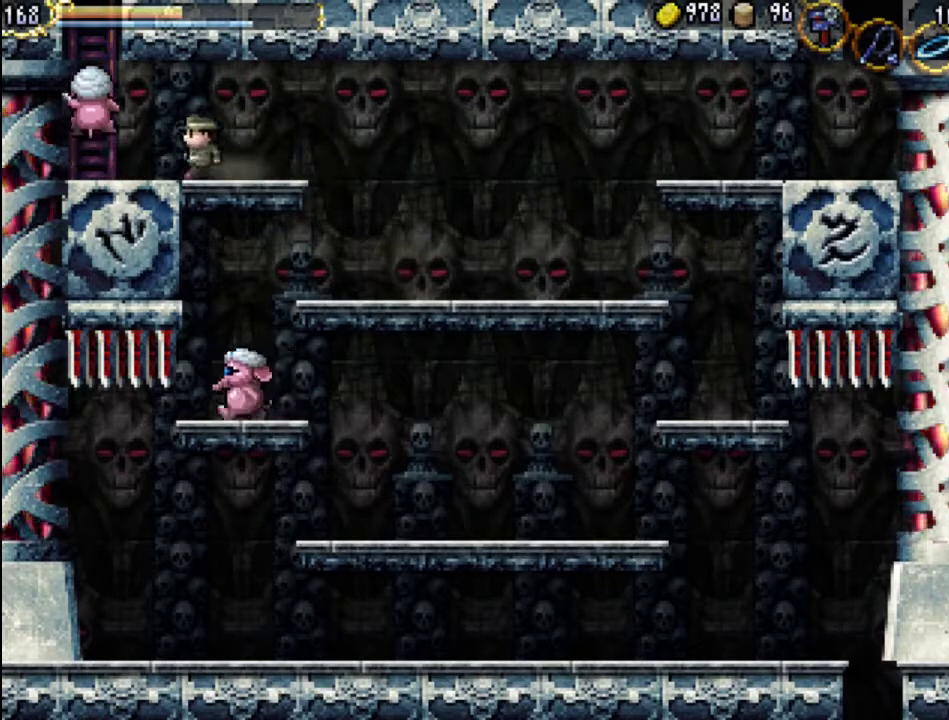
{"buttons": ["X"], "events": [[167, "DPAD_LEFT", "up"], [200, "A", "down"], [267, "X", "down"], [433, "A", "up"], [433, "X", "up"], [500, "X", "down"]]}
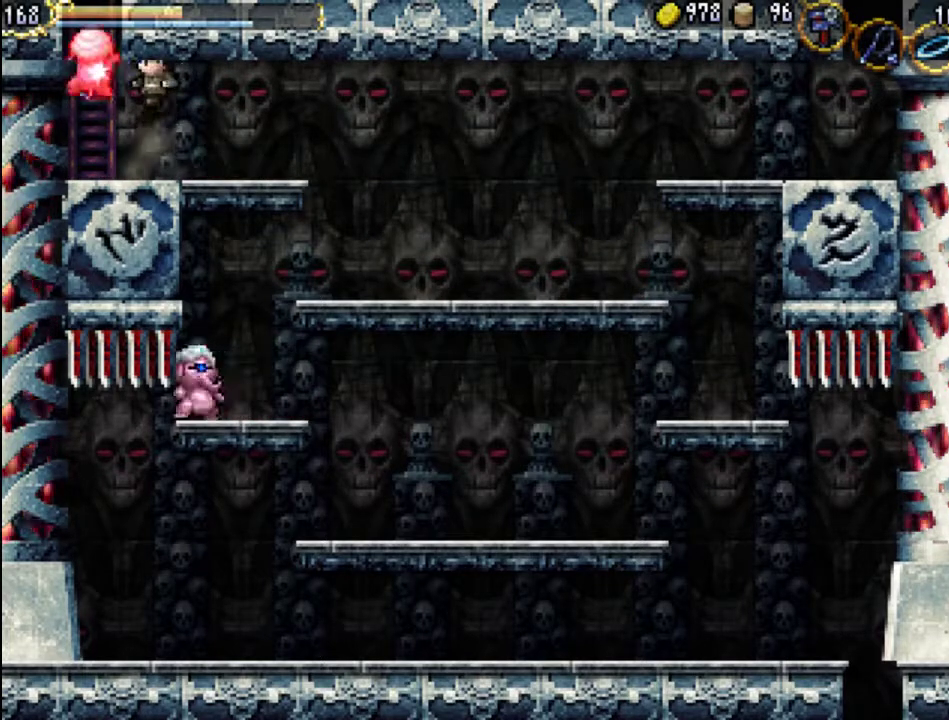
{"buttons": ["X"], "events": [[100, "X", "up"], [167, "X", "down"], [233, "X", "up"], [300, "X", "down"], [367, "X", "up"], [433, "X", "down"]]}
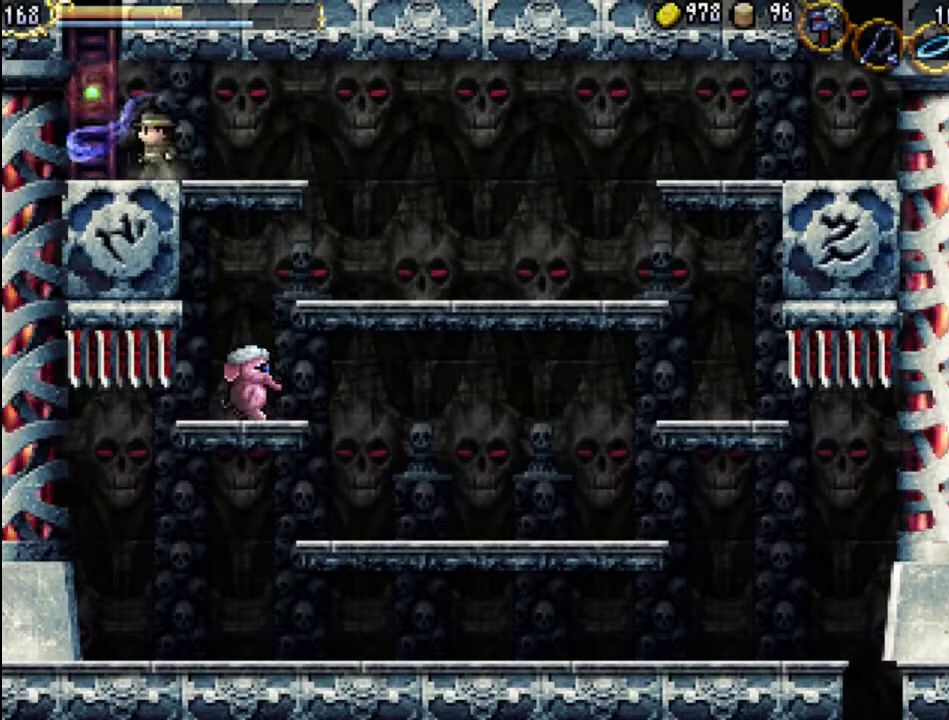
{"buttons": [], "events": [[33, "X", "up"], [167, "DPAD_LEFT", "down"], [333, "A", "down"], [367, "DPAD_LEFT", "up"], [467, "A", "up"]]}
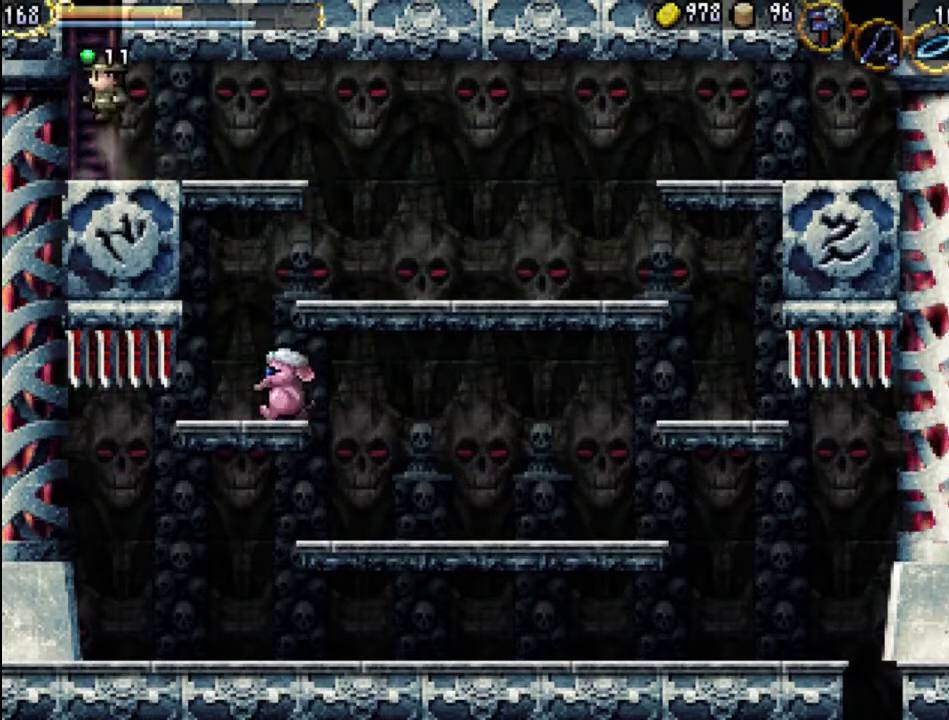
{"buttons": ["DPAD_RIGHT"], "events": [[233, "DPAD_RIGHT", "down"]]}
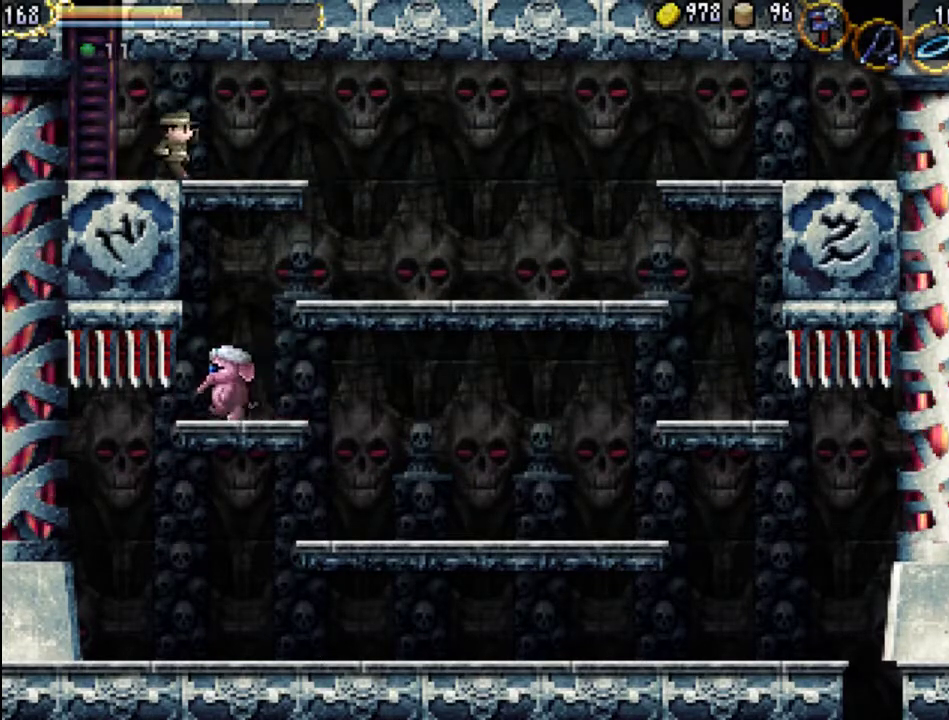
{"buttons": ["DPAD_RIGHT"], "events": []}
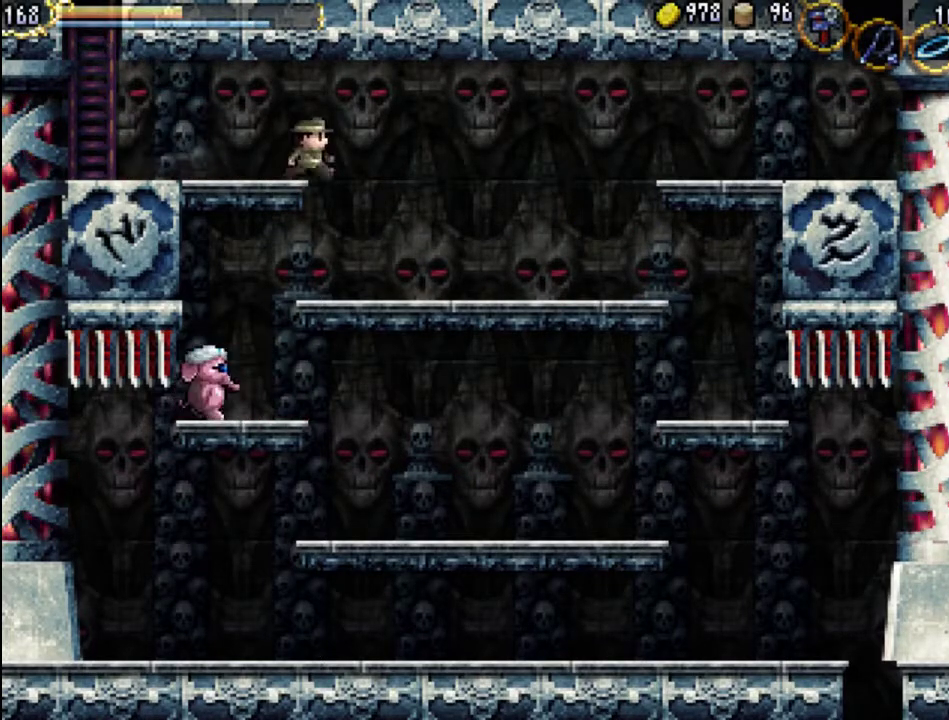
{"buttons": [], "events": [[333, "DPAD_RIGHT", "up"]]}
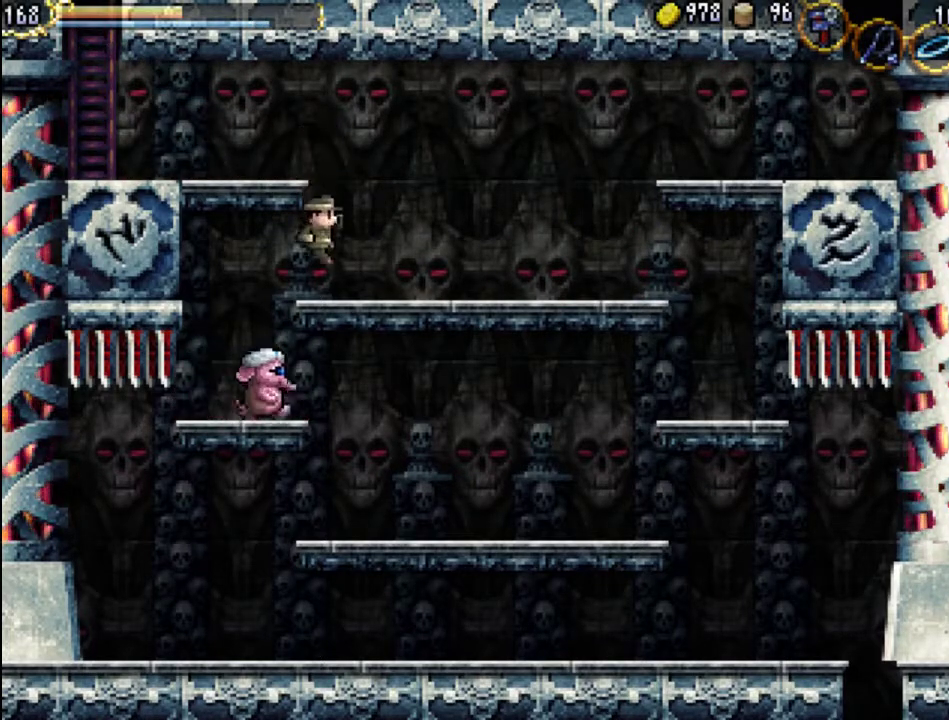
{"buttons": [], "events": [[167, "DPAD_LEFT", "down"], [333, "DPAD_LEFT", "up"]]}
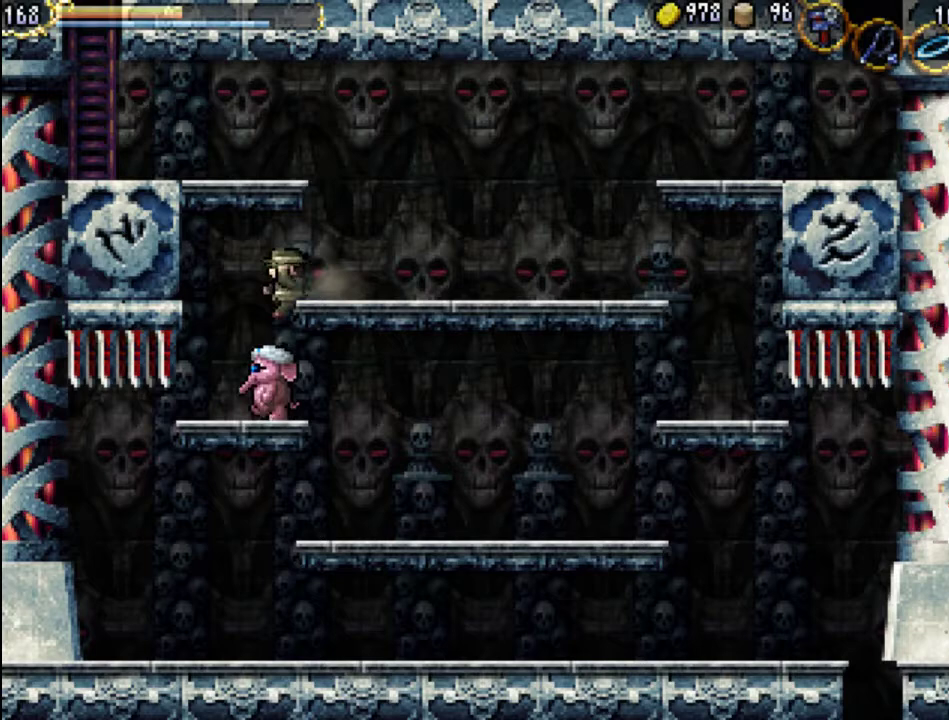
{"buttons": [], "events": [[200, "X", "down"], [300, "X", "up"], [400, "X", "down"], [500, "X", "up"]]}
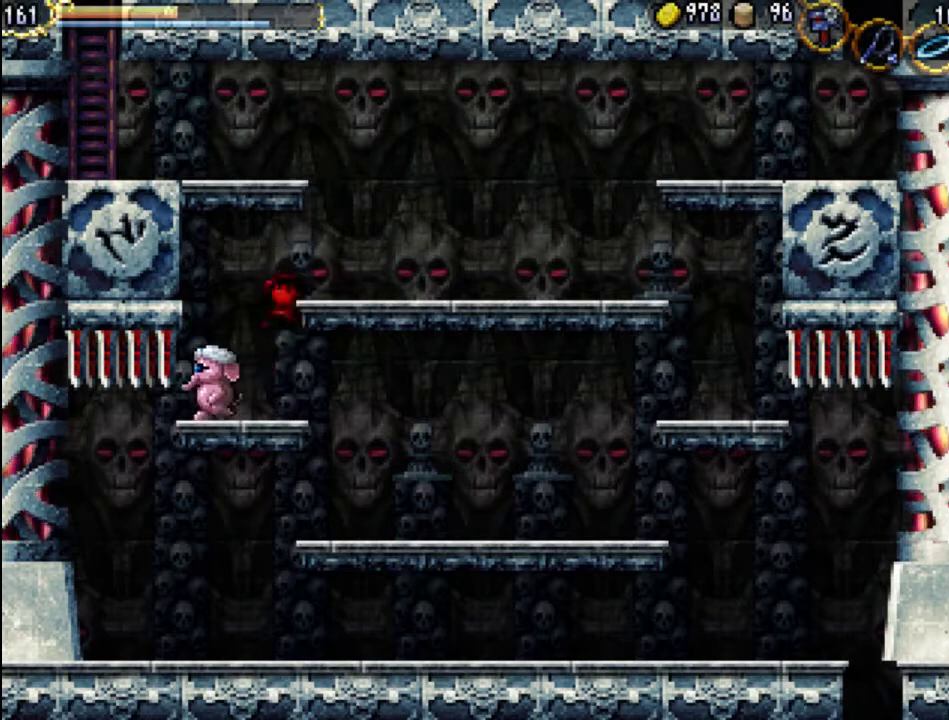
{"buttons": ["X"], "events": [[133, "X", "down"], [233, "DPAD_LEFT", "down"], [233, "X", "up"], [300, "X", "down"], [367, "DPAD_LEFT", "up"], [367, "X", "up"], [433, "X", "down"]]}